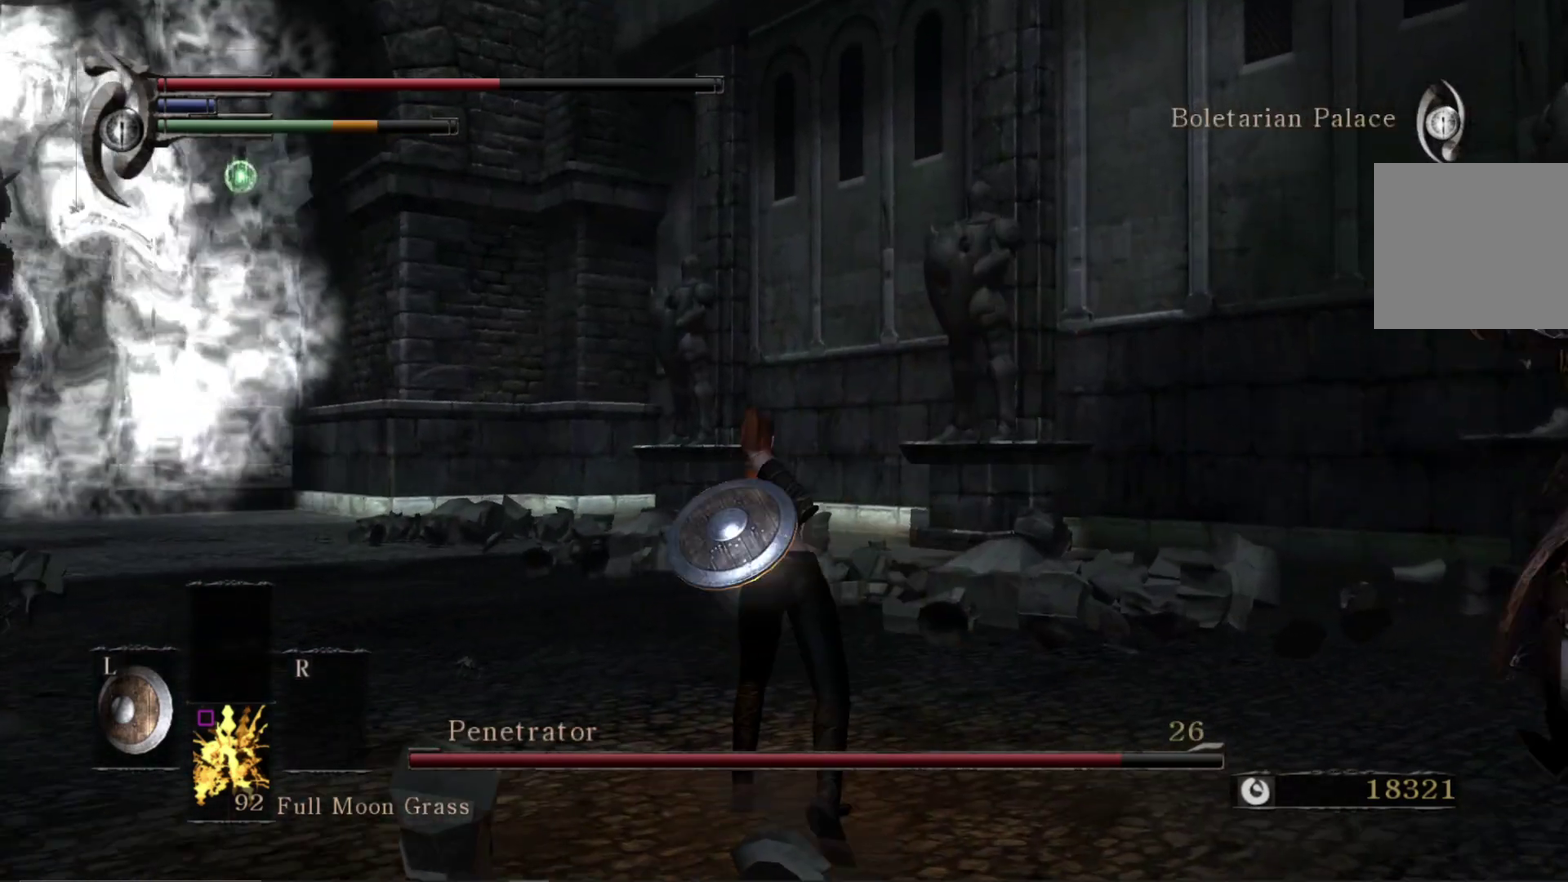
Gameplay with a controller (Xbox layout); each line is a JSON object with the inputs held at the frame after it (dt_ms = milliseconds from this image to that frame). "events" lists button and stick changes between this image and that frame as [ms after this image, input, new state], when the widget could be followed in between. Not read: left_stick.
{"dt_ms": 600, "buttons": ["B"], "right_stick": "right", "events": [[17, "right_stick", "right"], [583, "B", "down"]]}
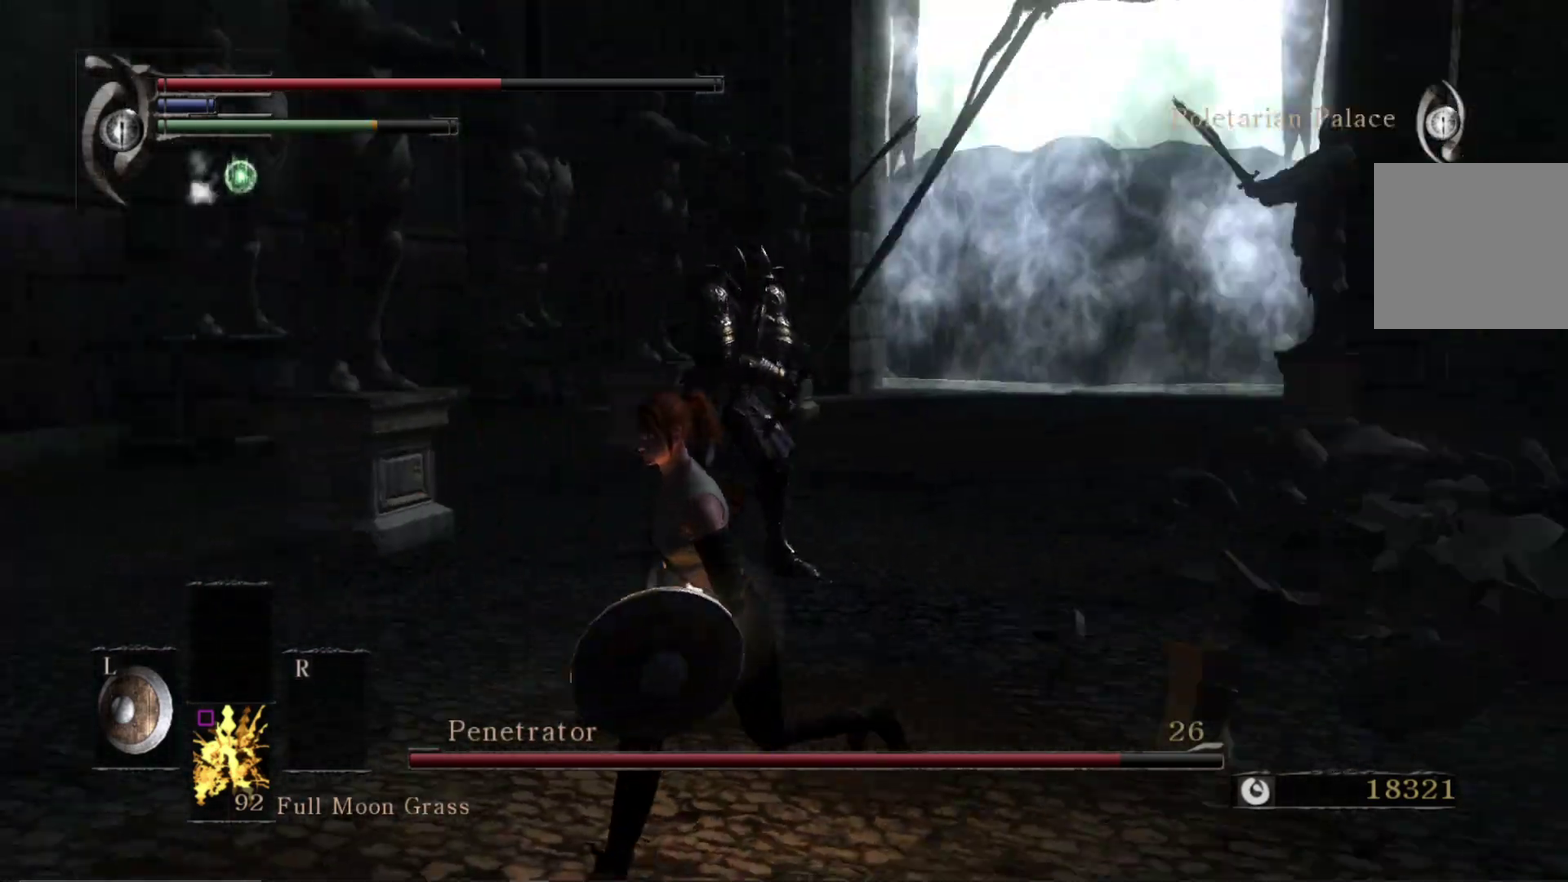
{"dt_ms": 300, "buttons": [], "right_stick": "right", "events": [[83, "right_stick", "center"], [117, "B", "up"], [267, "right_stick", "right"]]}
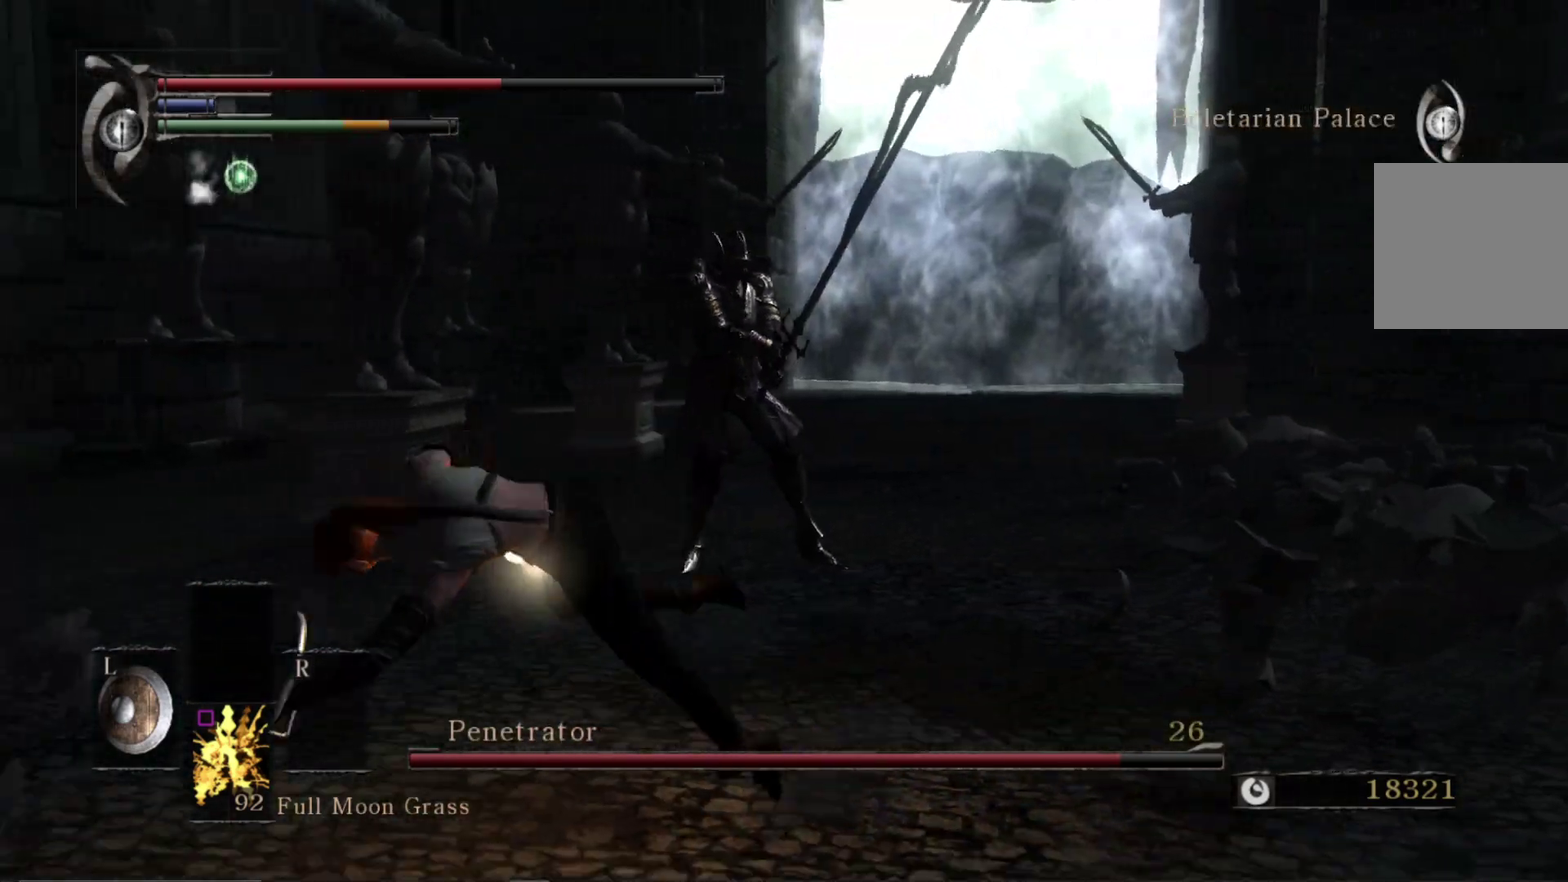
{"dt_ms": 500, "buttons": [], "right_stick": "center", "events": [[117, "right_stick", "center"]]}
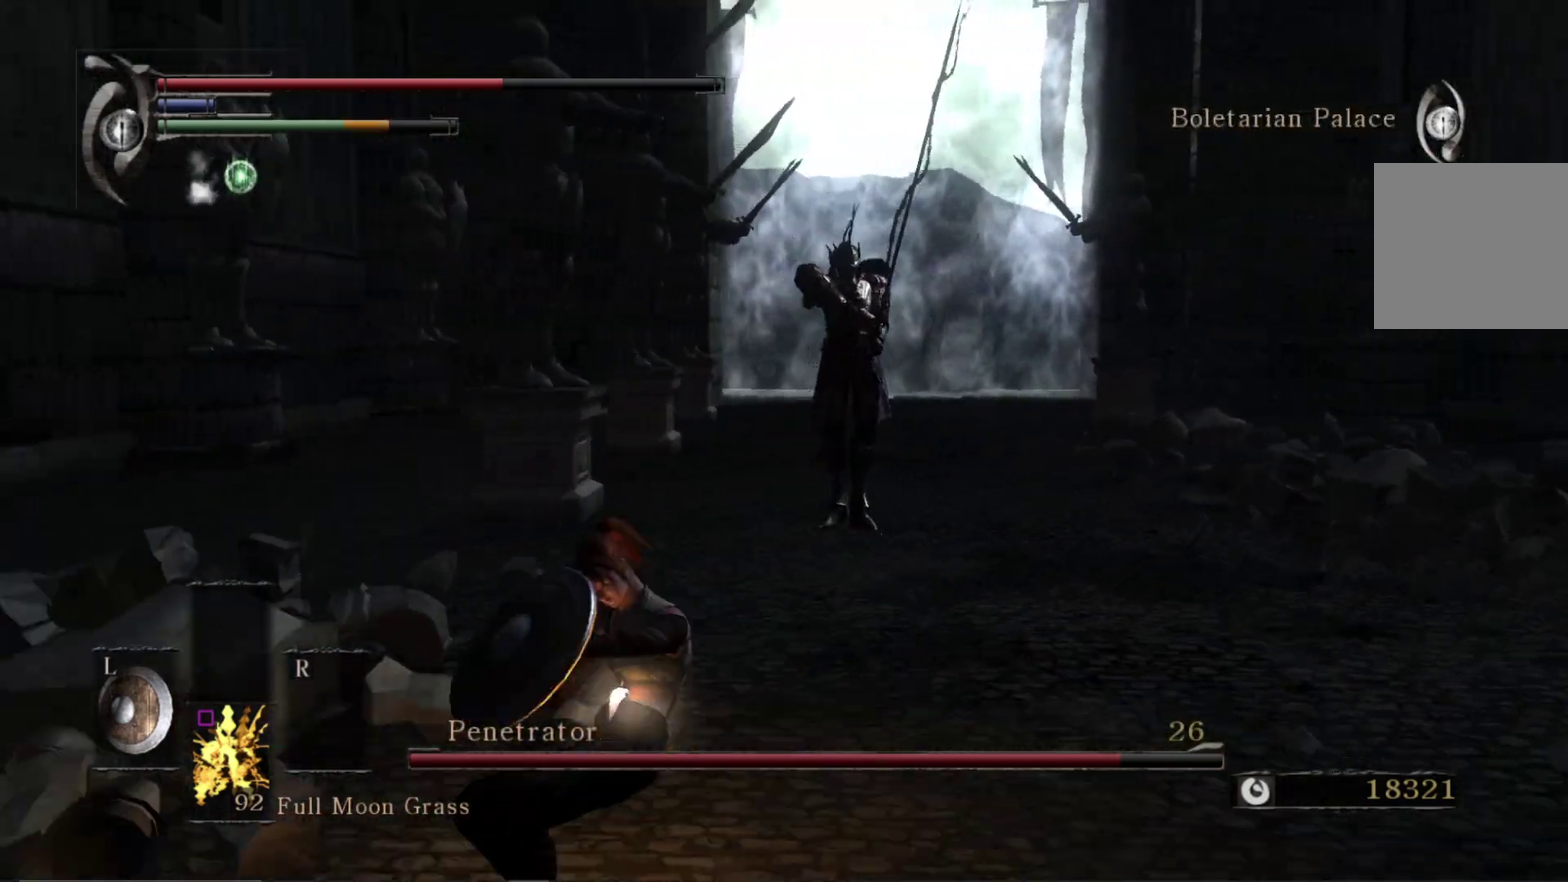
{"dt_ms": 500, "buttons": [], "right_stick": "down", "events": [[400, "right_stick", "down"]]}
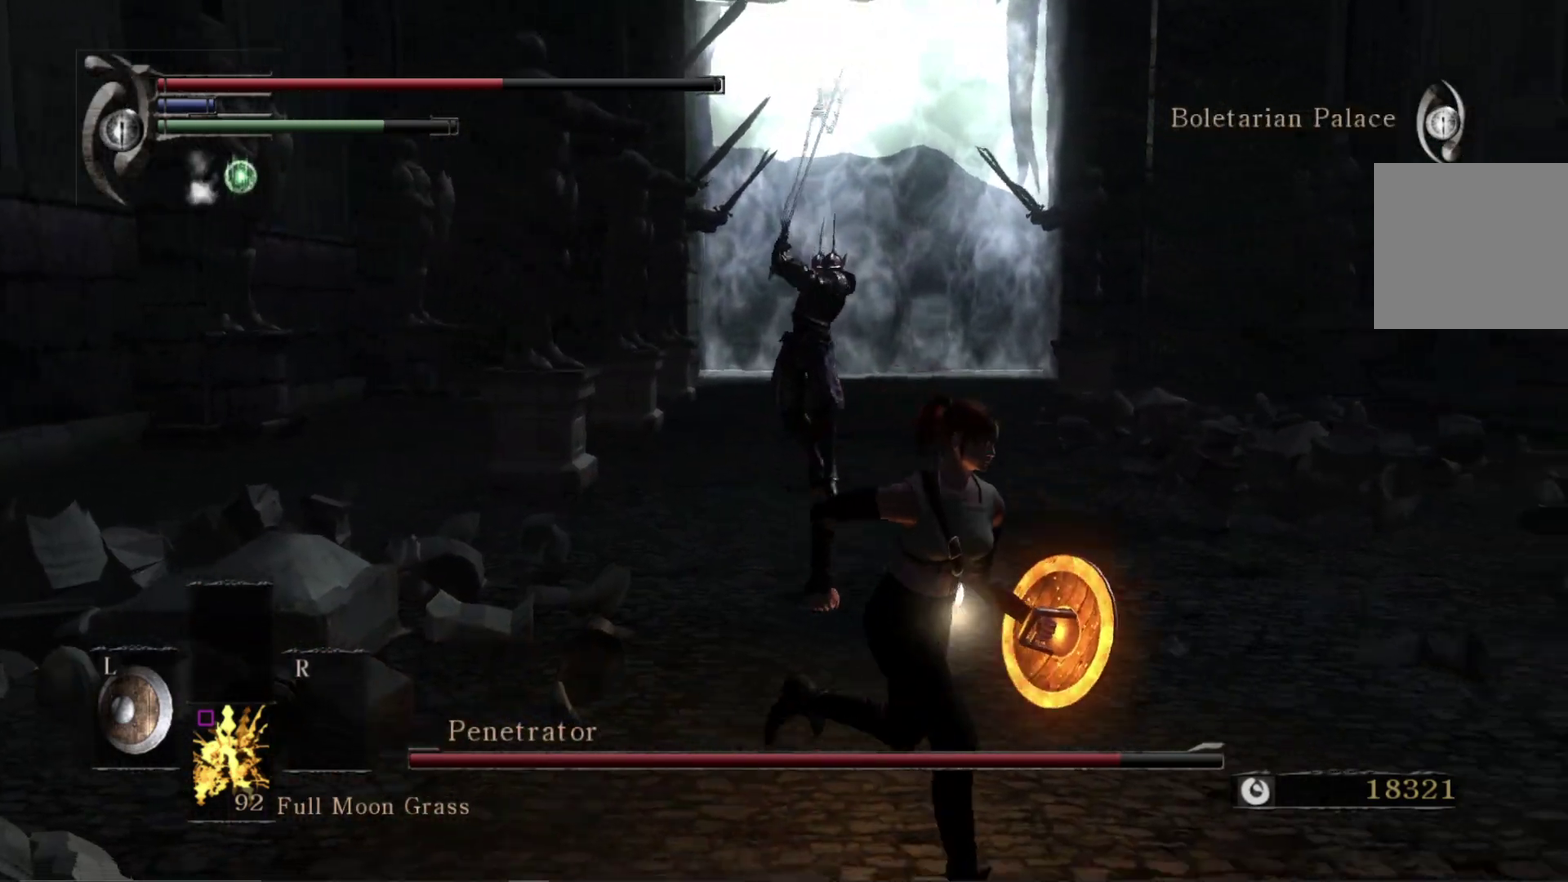
{"dt_ms": 500, "buttons": [], "right_stick": "down-left", "events": [[133, "right_stick", "center"], [217, "right_stick", "down-left"]]}
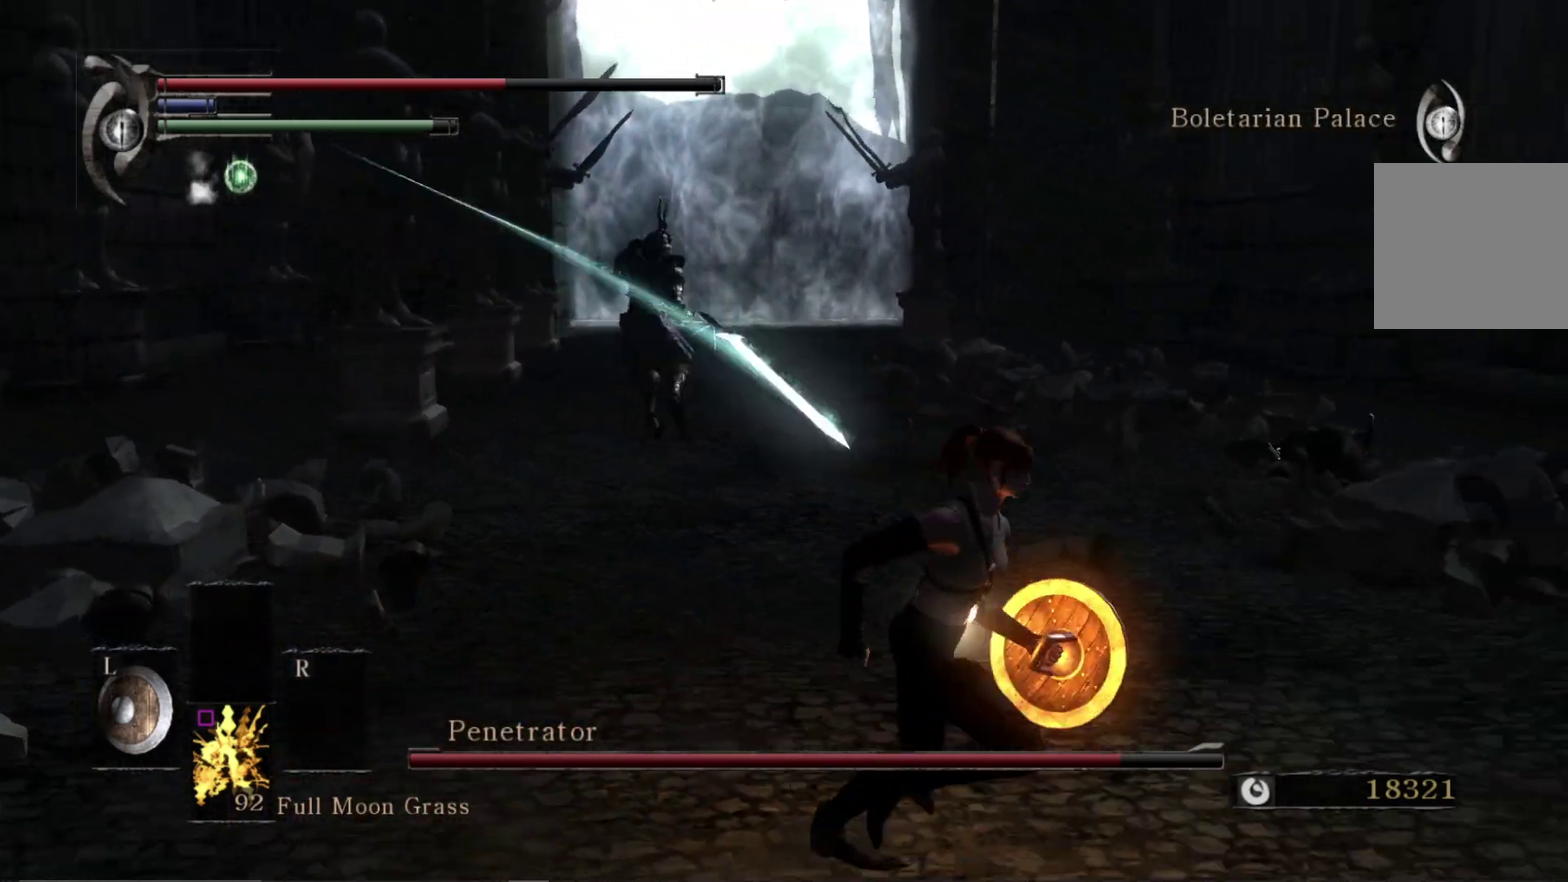
{"dt_ms": 400, "buttons": [], "right_stick": "center", "events": [[300, "right_stick", "center"]]}
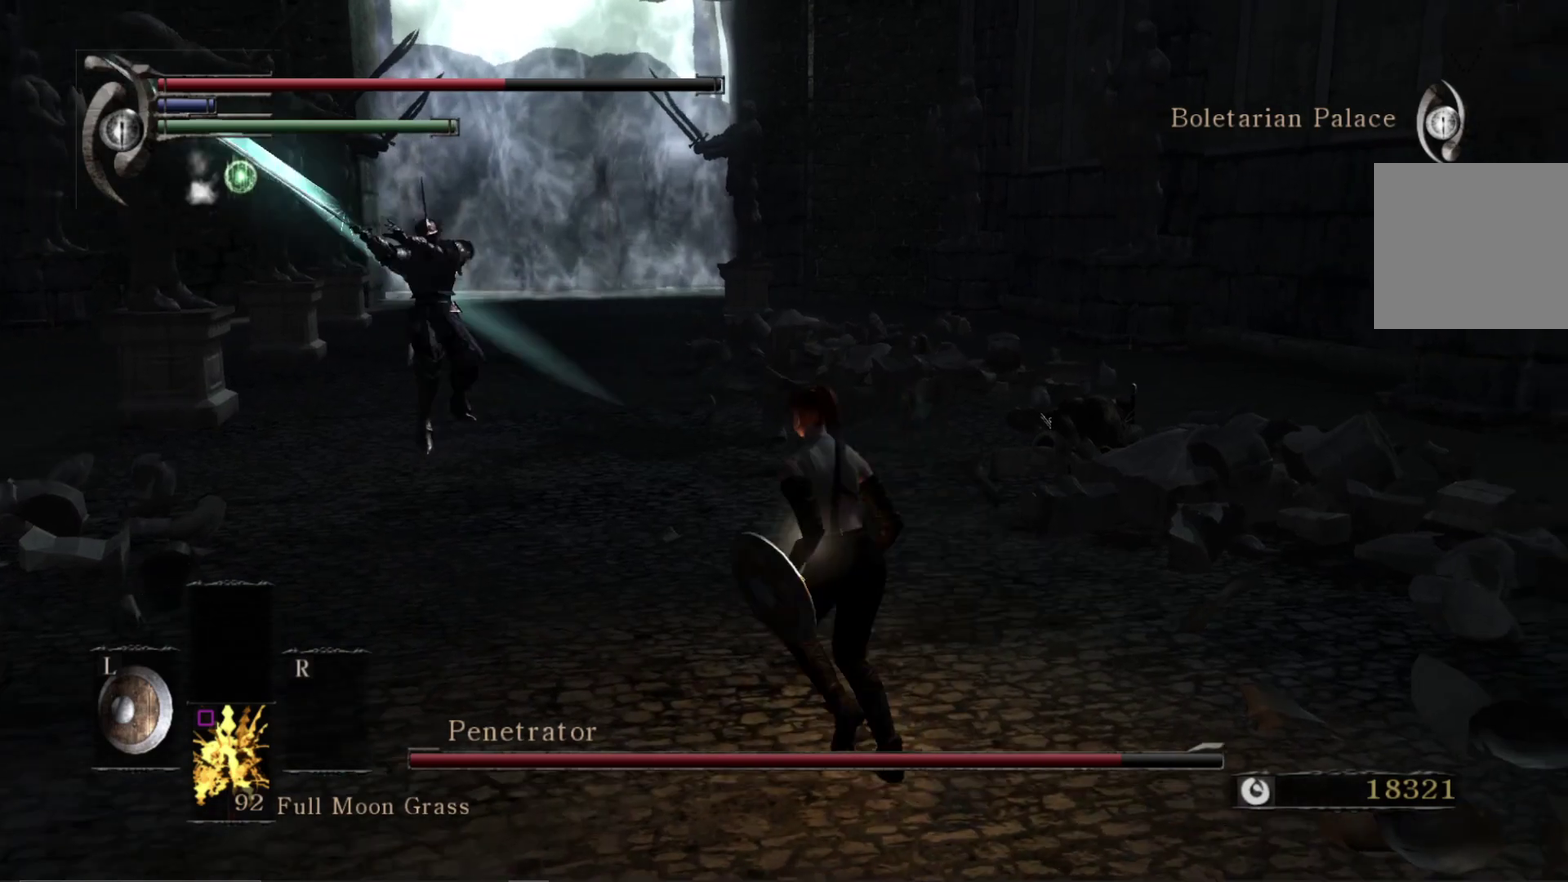
{"dt_ms": 600, "buttons": [], "right_stick": "left", "events": [[67, "B", "down"], [150, "B", "up"], [600, "right_stick", "left"]]}
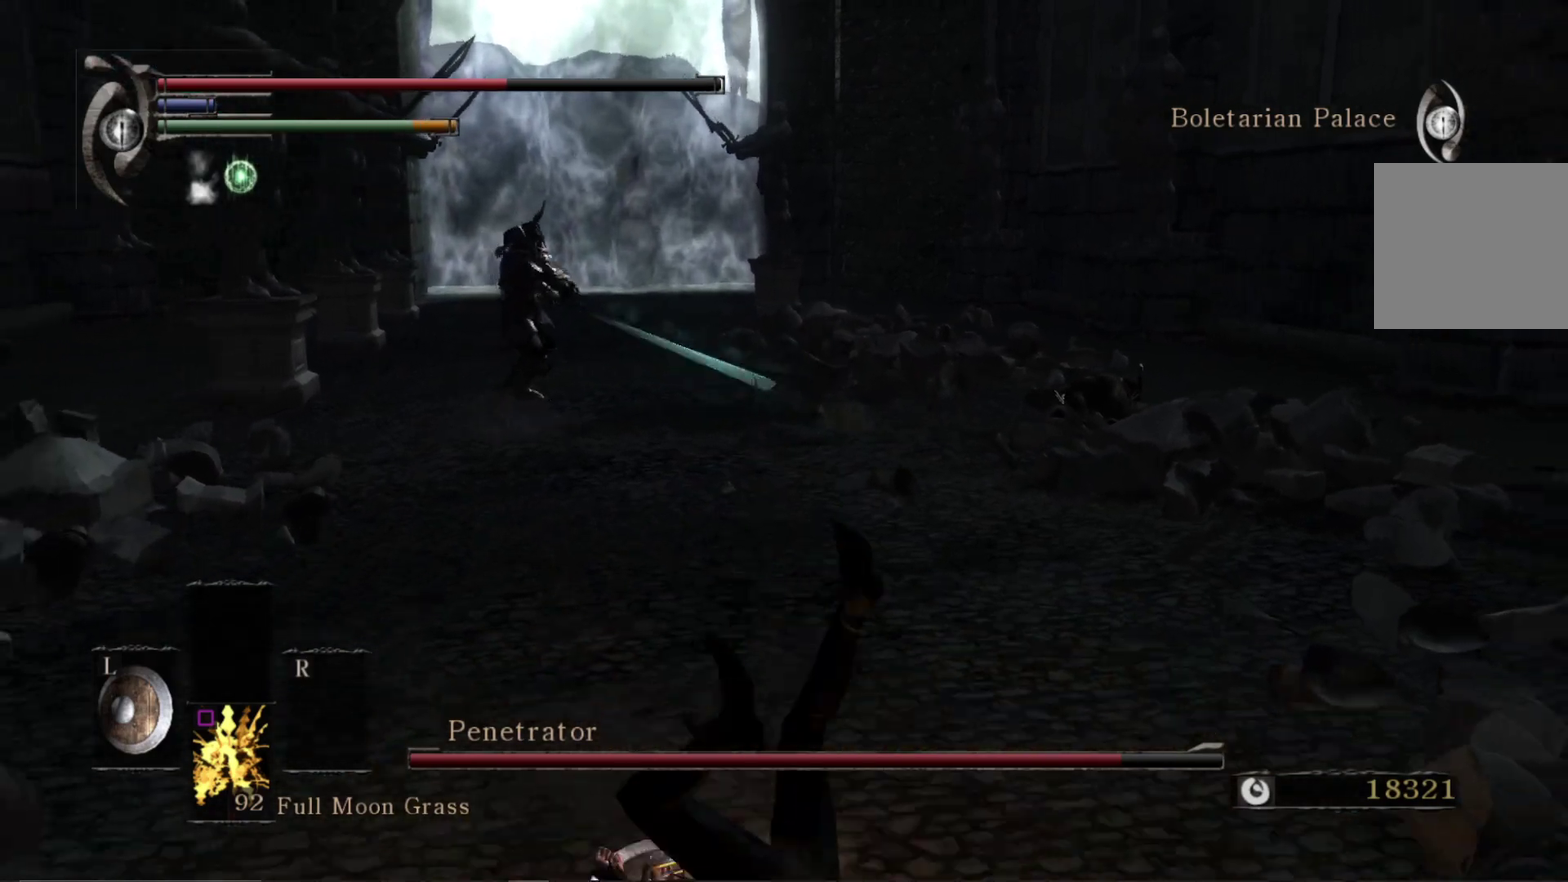
{"dt_ms": 500, "buttons": [], "right_stick": "center", "events": [[133, "right_stick", "center"]]}
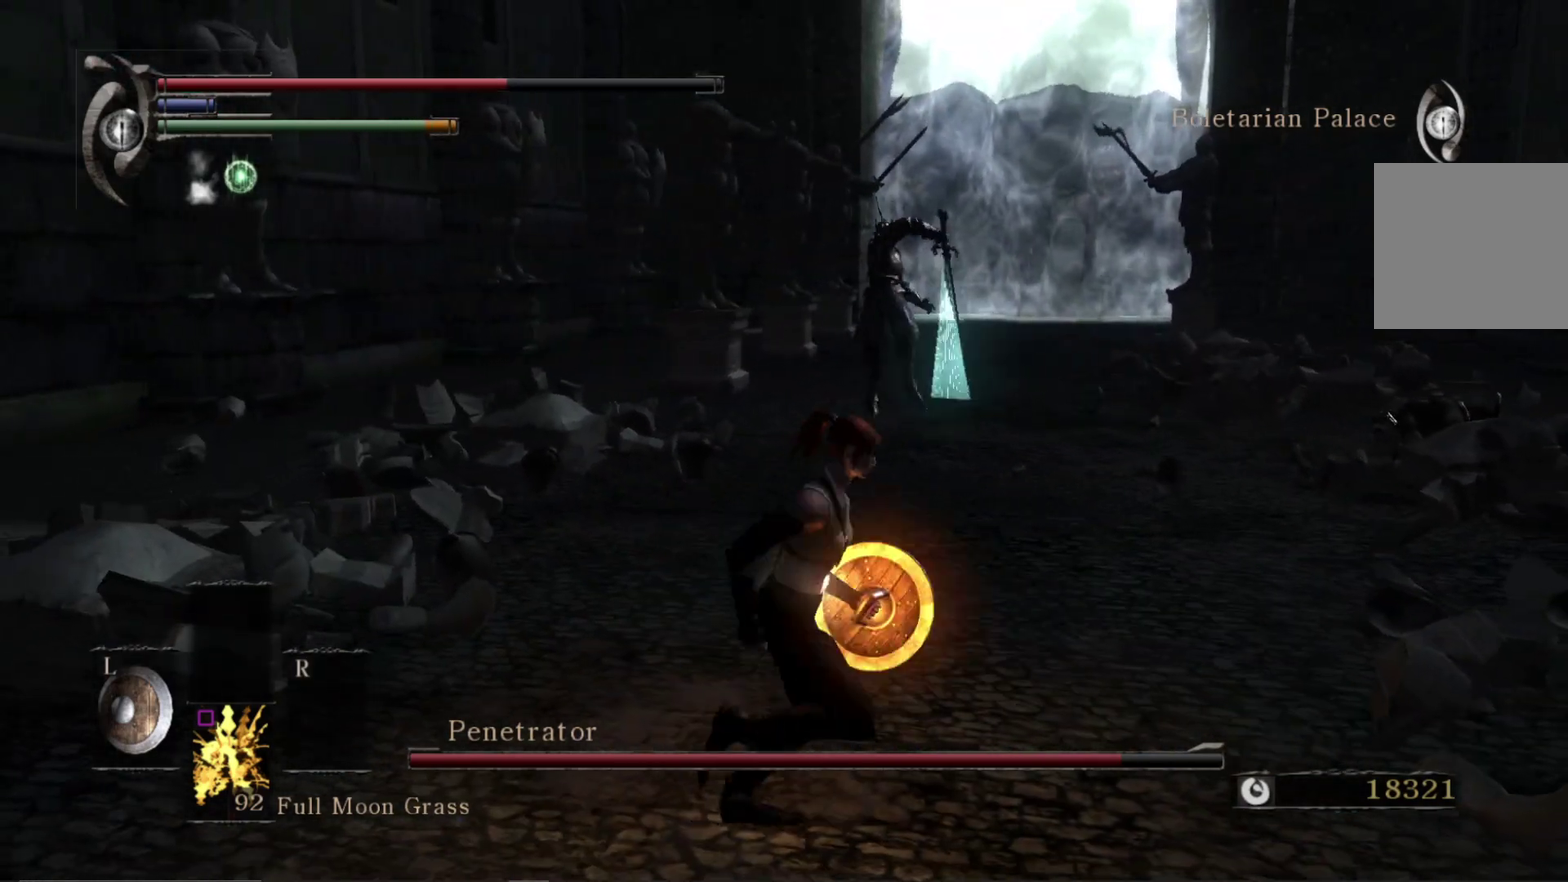
{"dt_ms": 500, "buttons": [], "right_stick": "center", "events": []}
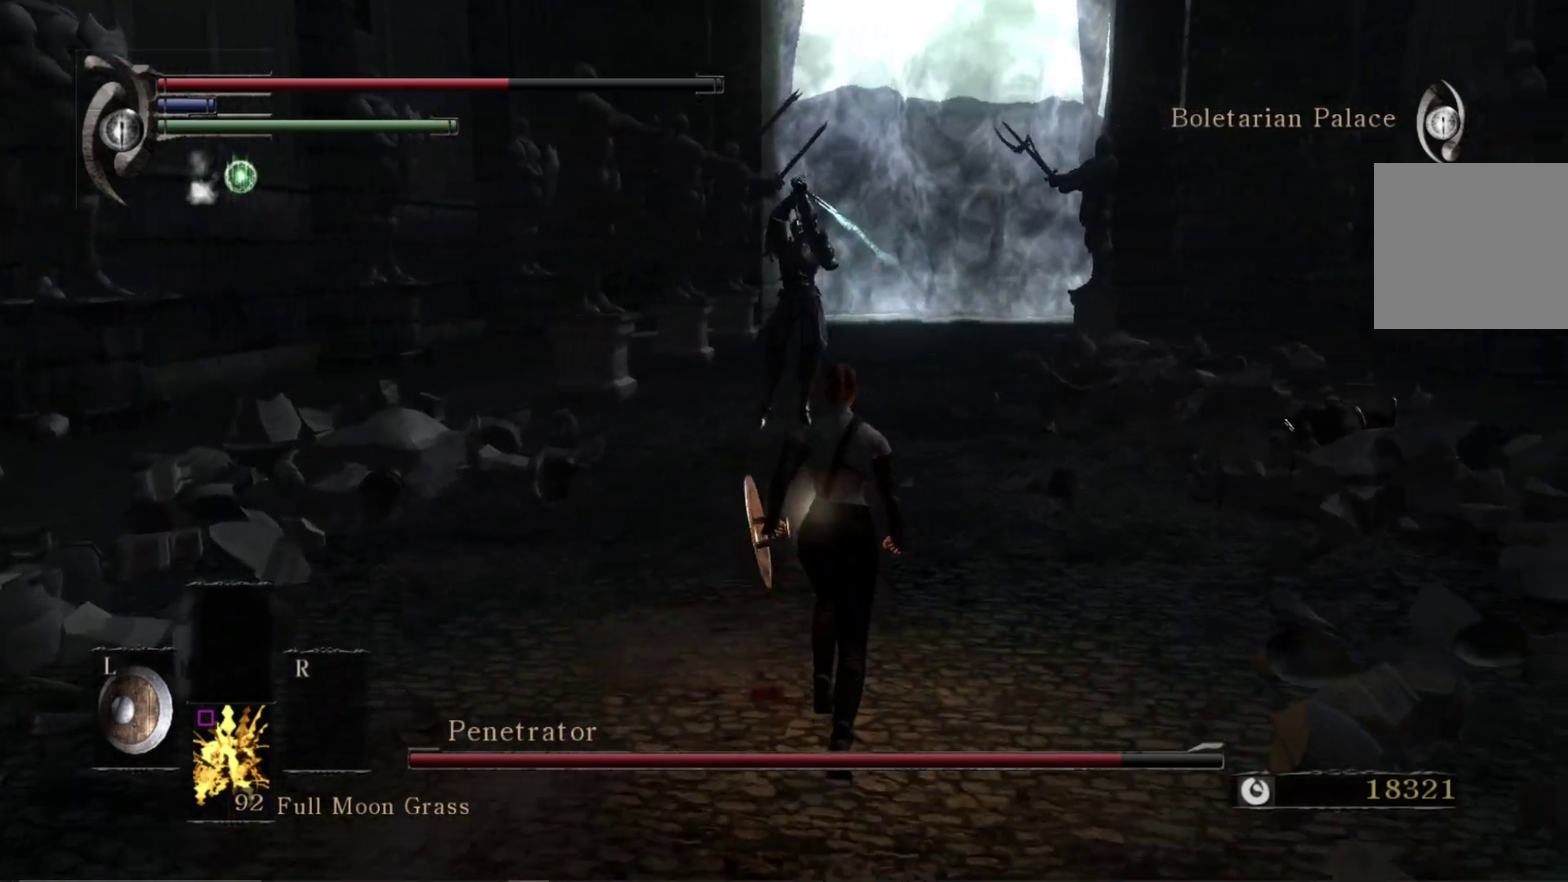
{"dt_ms": 500, "buttons": [], "right_stick": "center", "events": []}
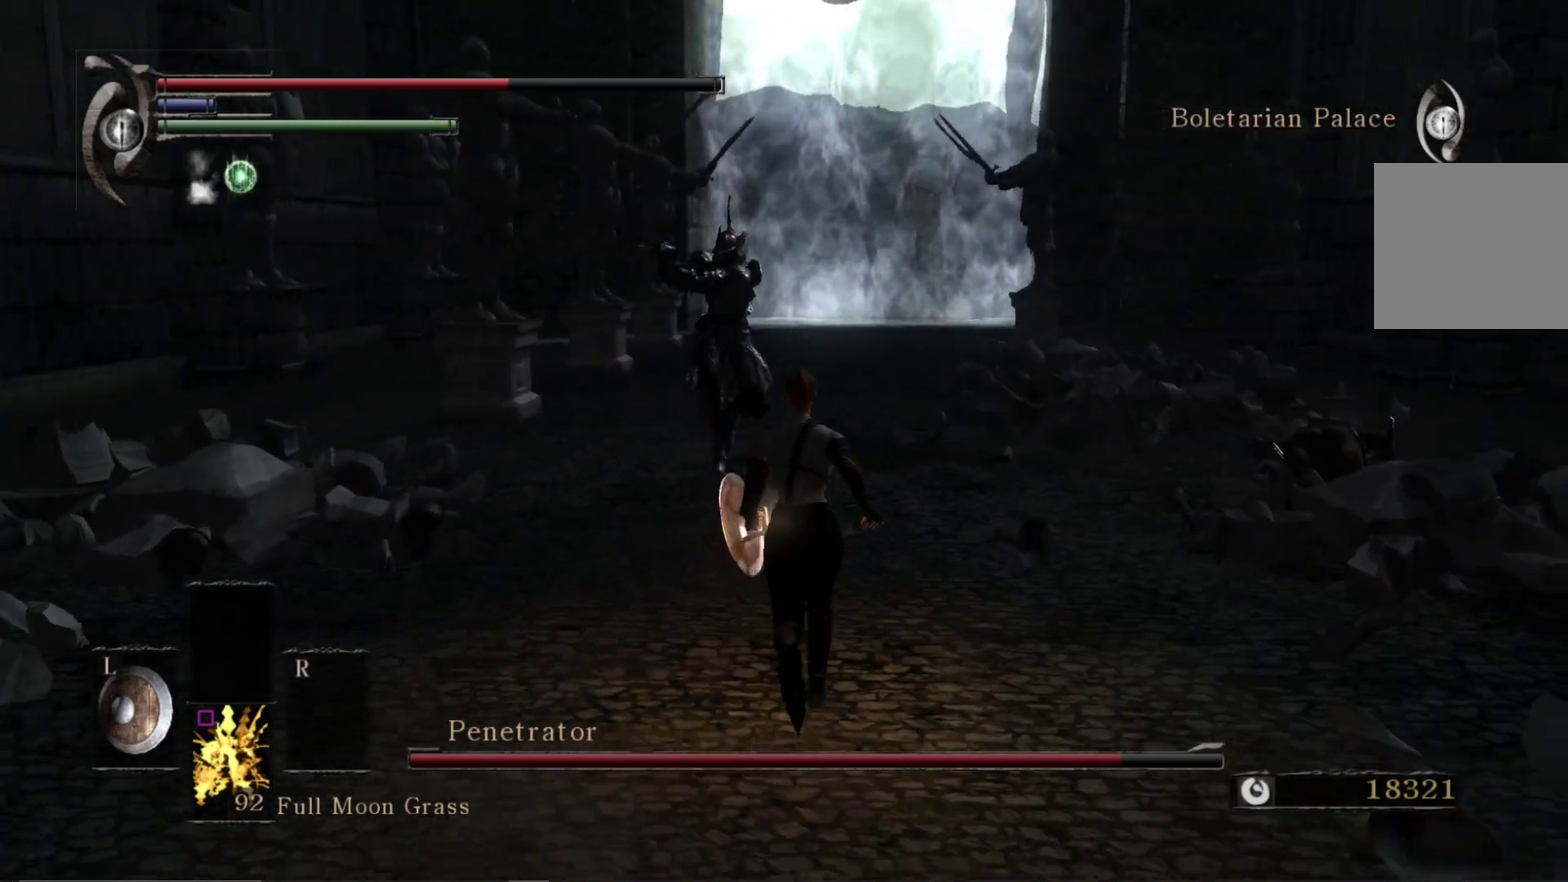
{"dt_ms": 600, "buttons": [], "right_stick": "center", "events": []}
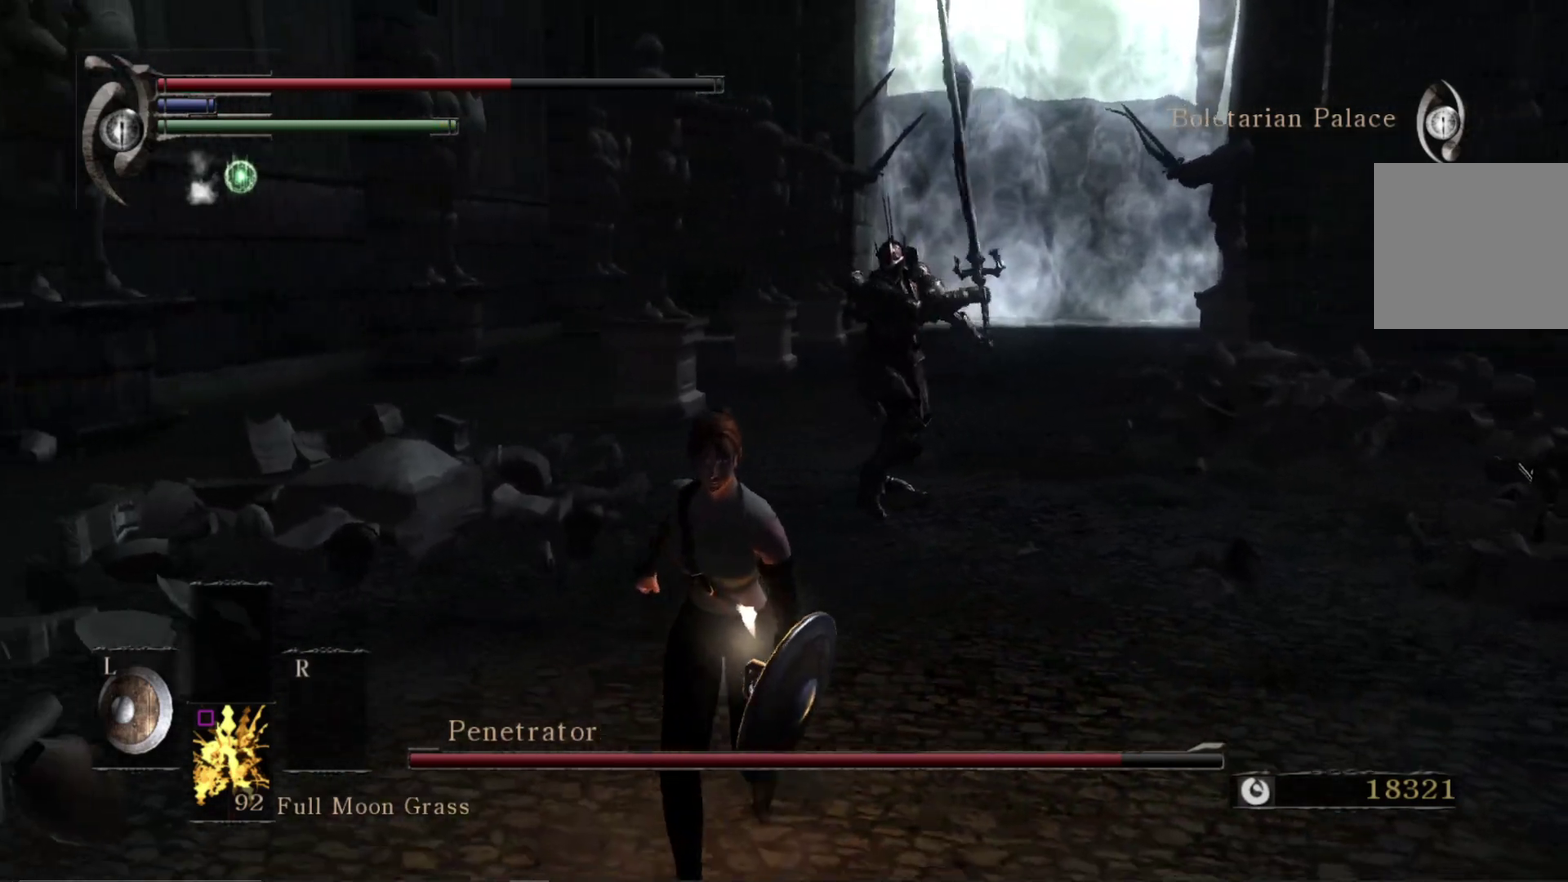
{"dt_ms": 400, "buttons": [], "right_stick": "center", "events": []}
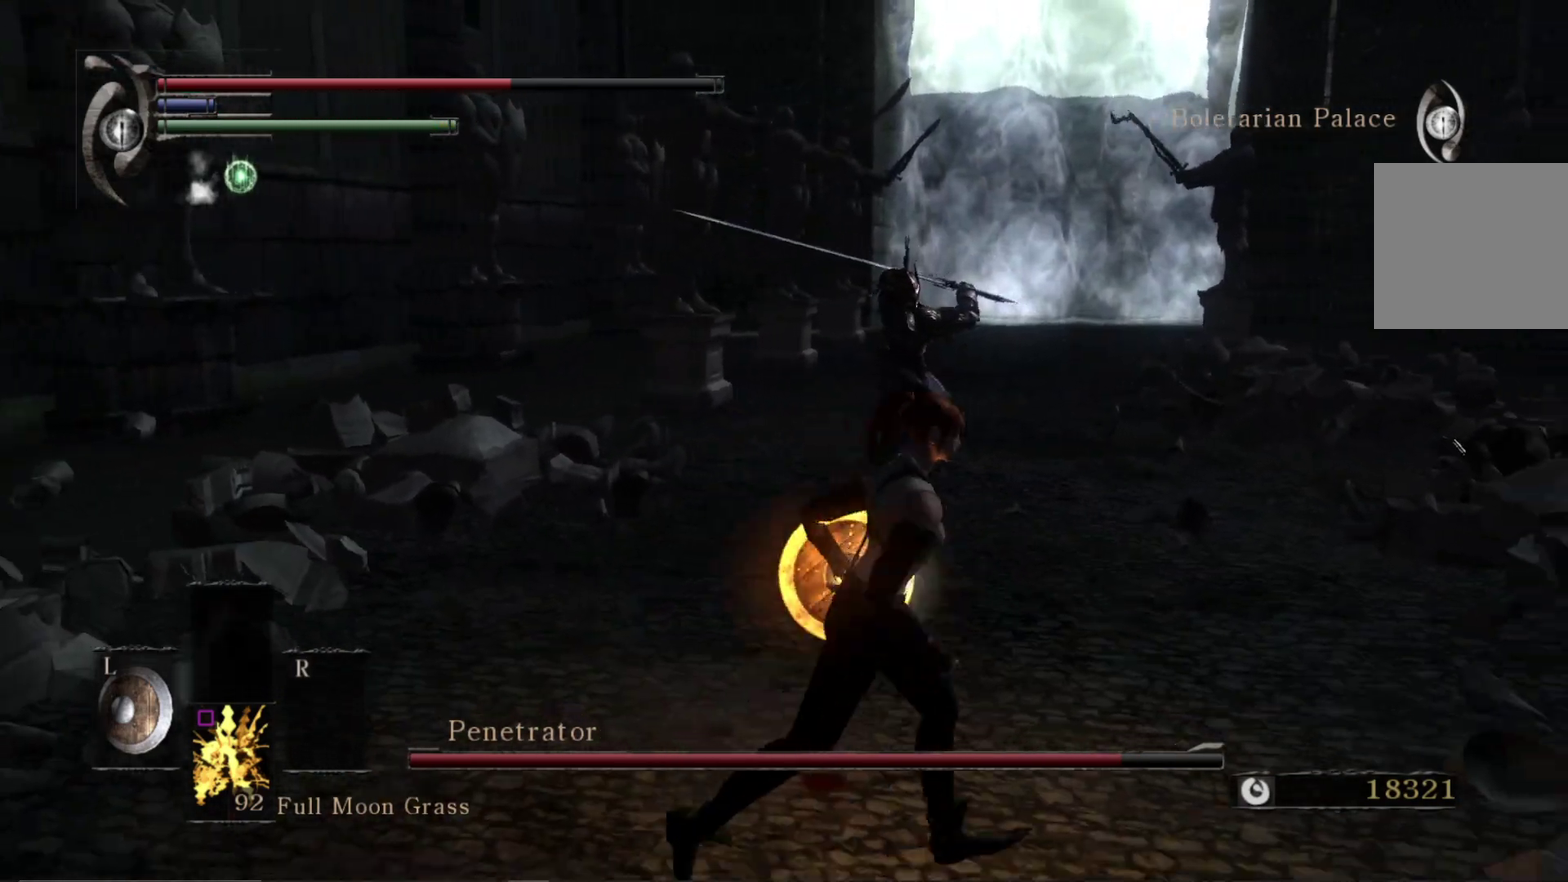
{"dt_ms": 500, "buttons": [], "right_stick": "center", "events": [[150, "B", "down"], [250, "B", "up"]]}
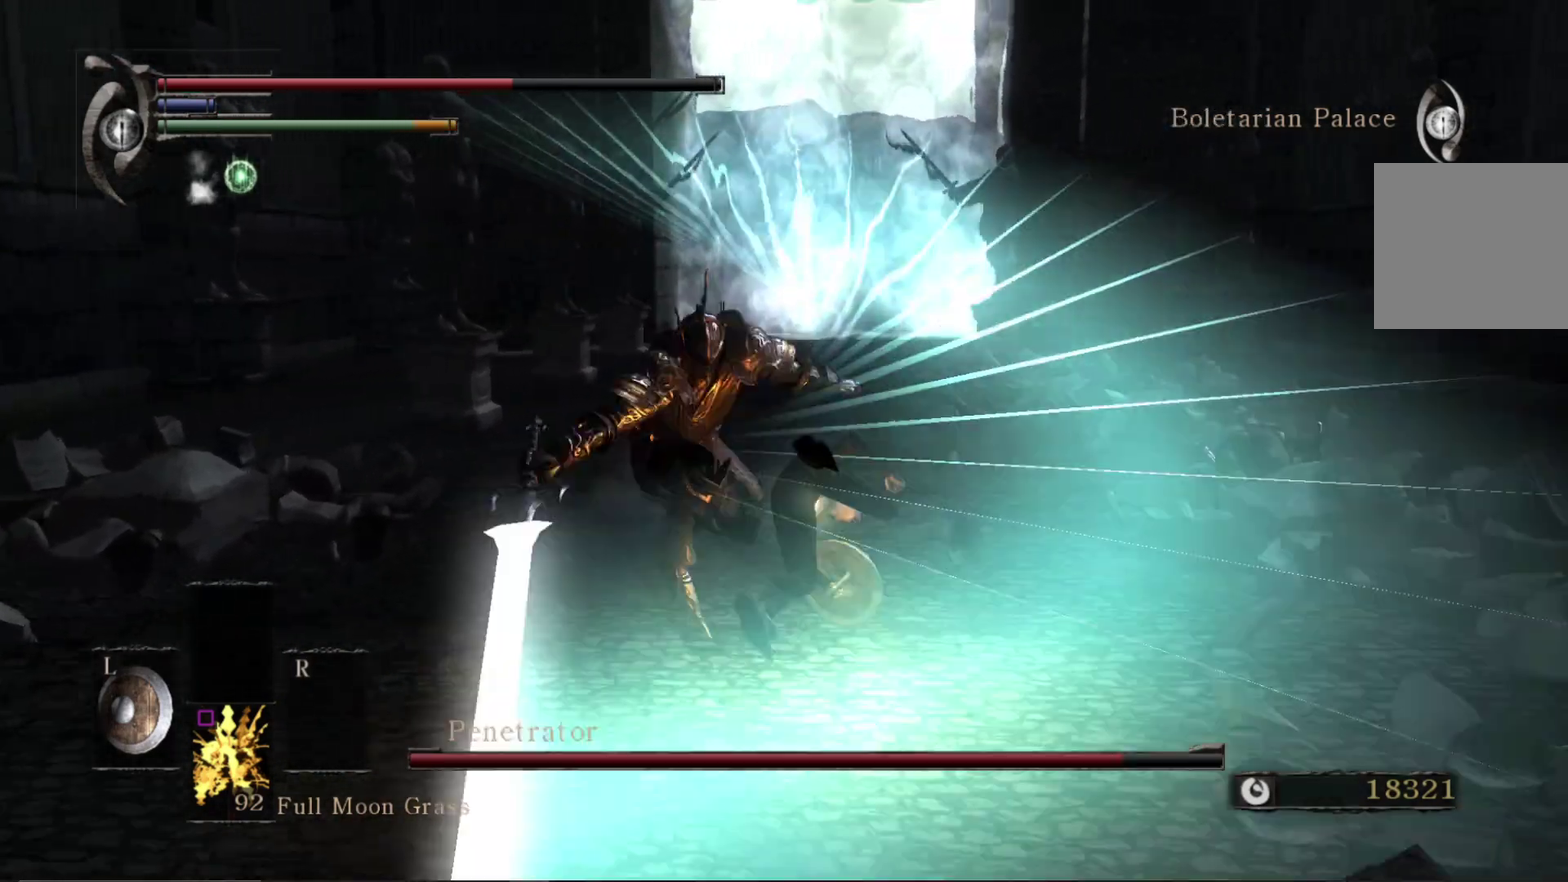
{"dt_ms": 600, "buttons": [], "right_stick": "down-left", "events": [[167, "right_stick", "down-left"]]}
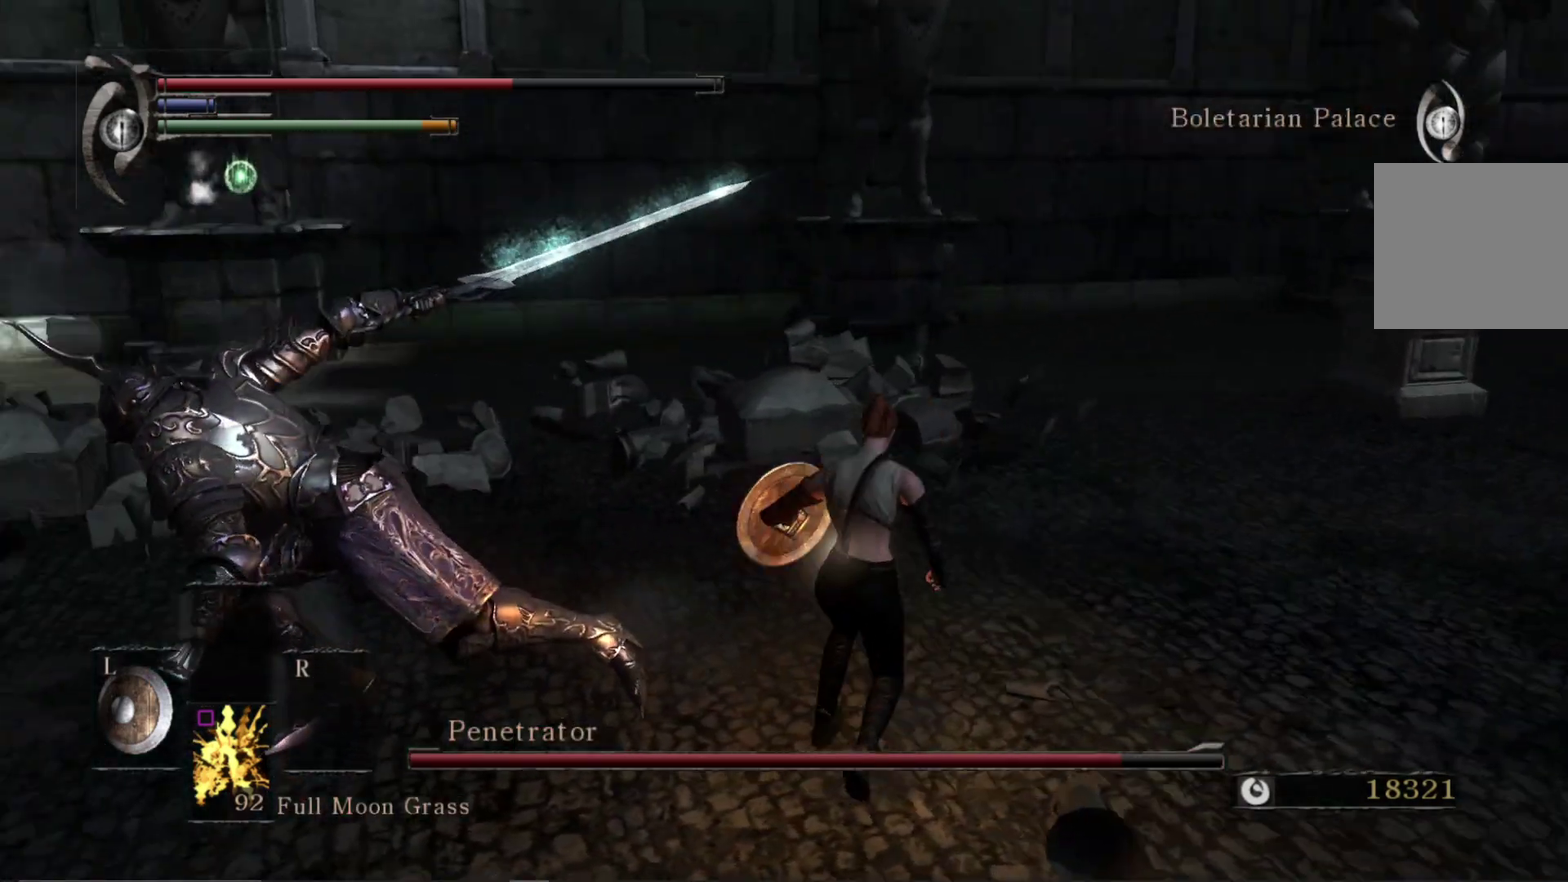
{"dt_ms": 400, "buttons": [], "right_stick": "center", "events": [[150, "R1", "down"], [250, "right_stick", "center"], [267, "R1", "up"]]}
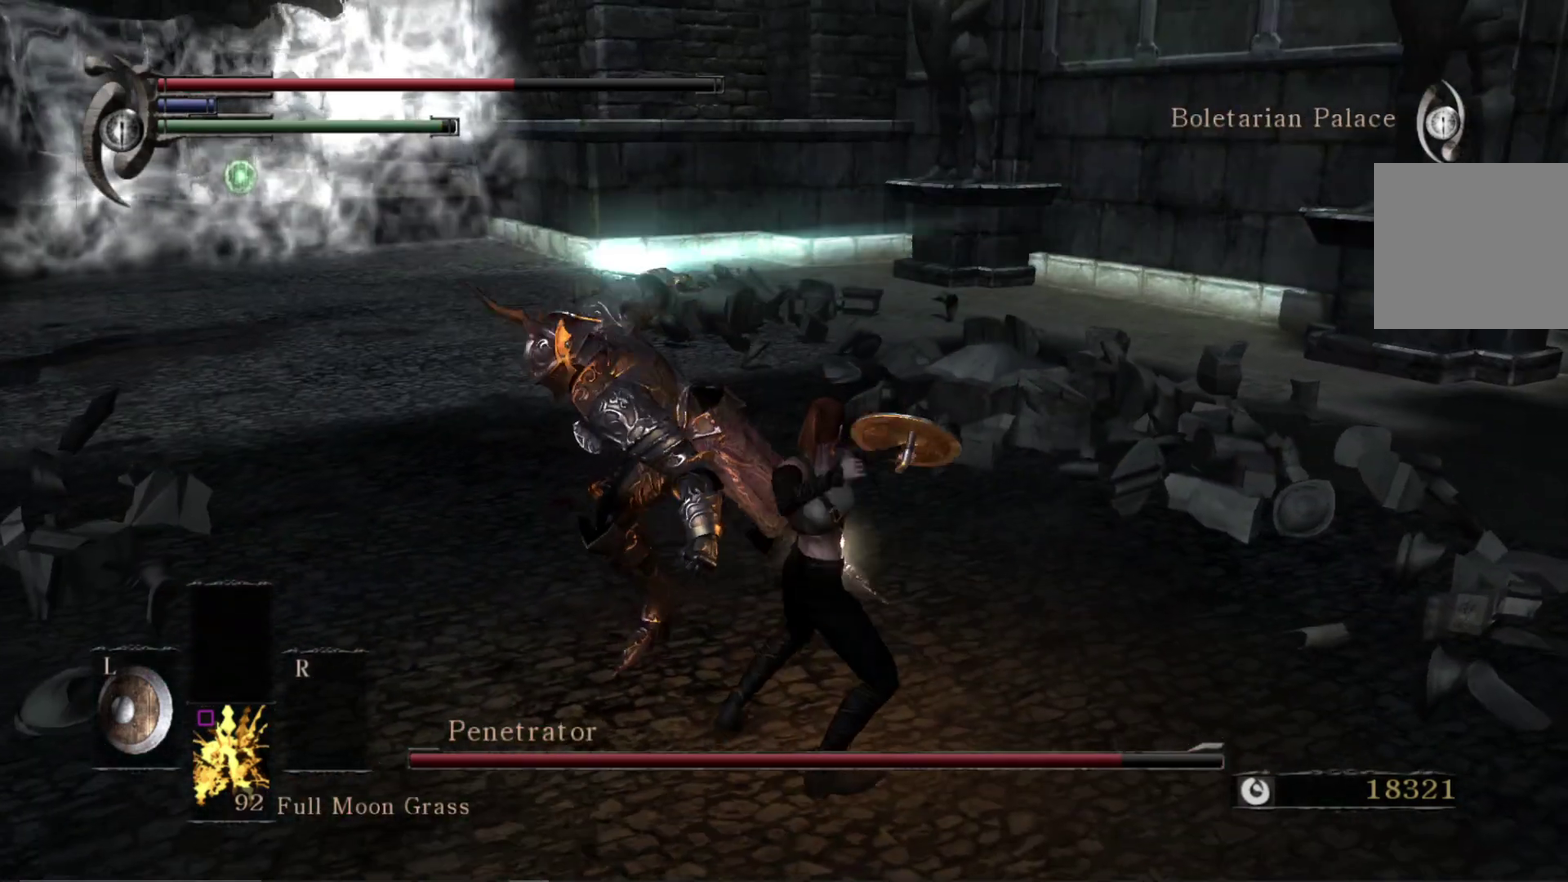
{"dt_ms": 400, "buttons": ["R1"], "right_stick": "up-left", "events": [[250, "R1", "down"], [383, "right_stick", "up-left"]]}
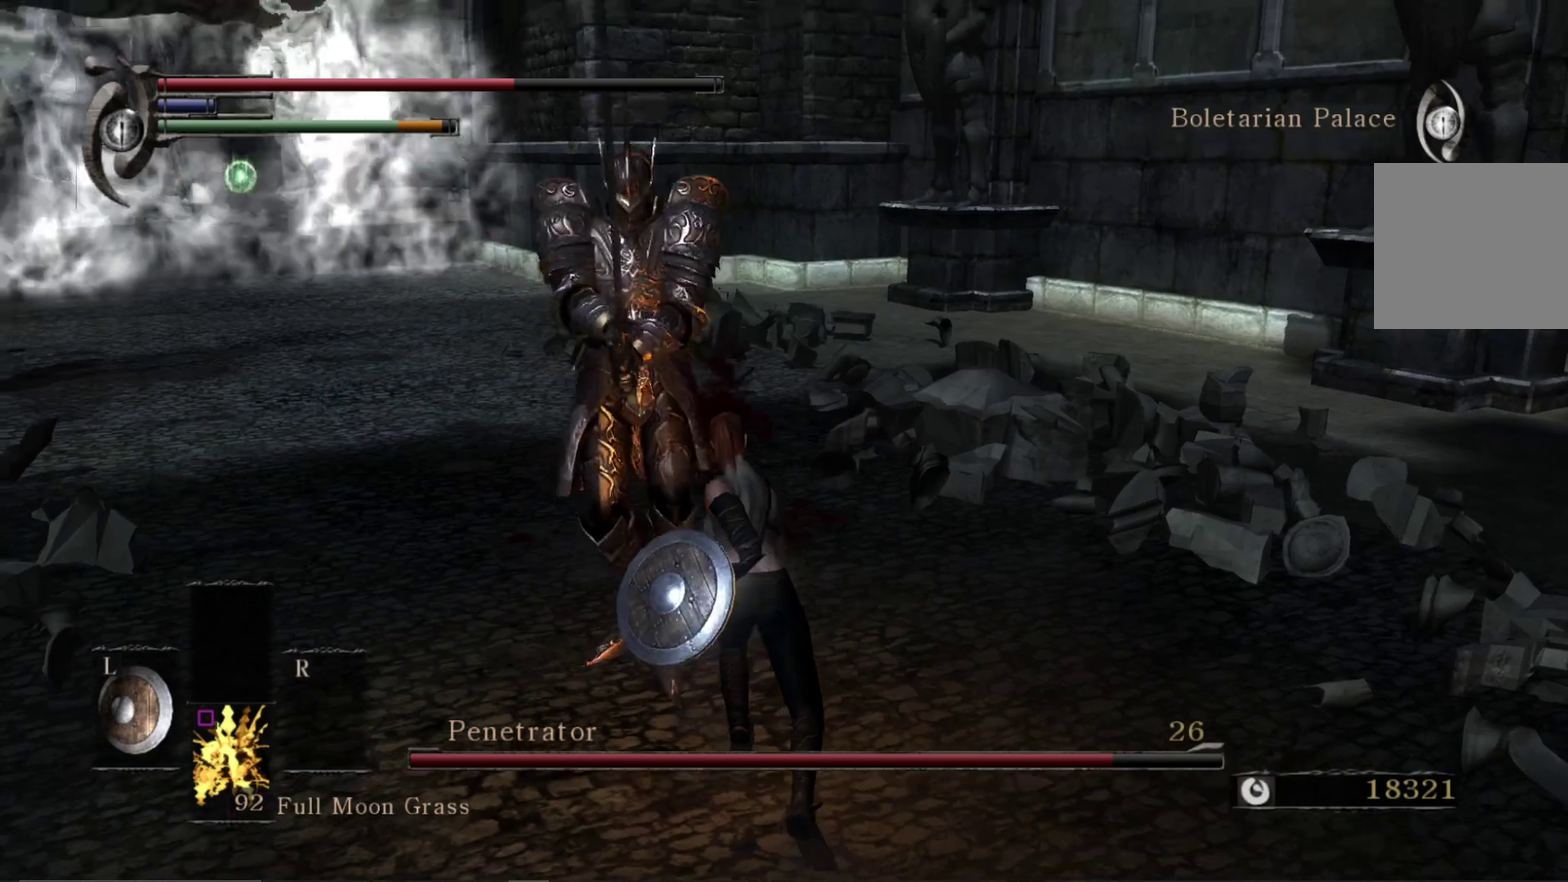
{"dt_ms": 600, "buttons": [], "right_stick": "center", "events": [[17, "R1", "up"], [50, "right_stick", "center"]]}
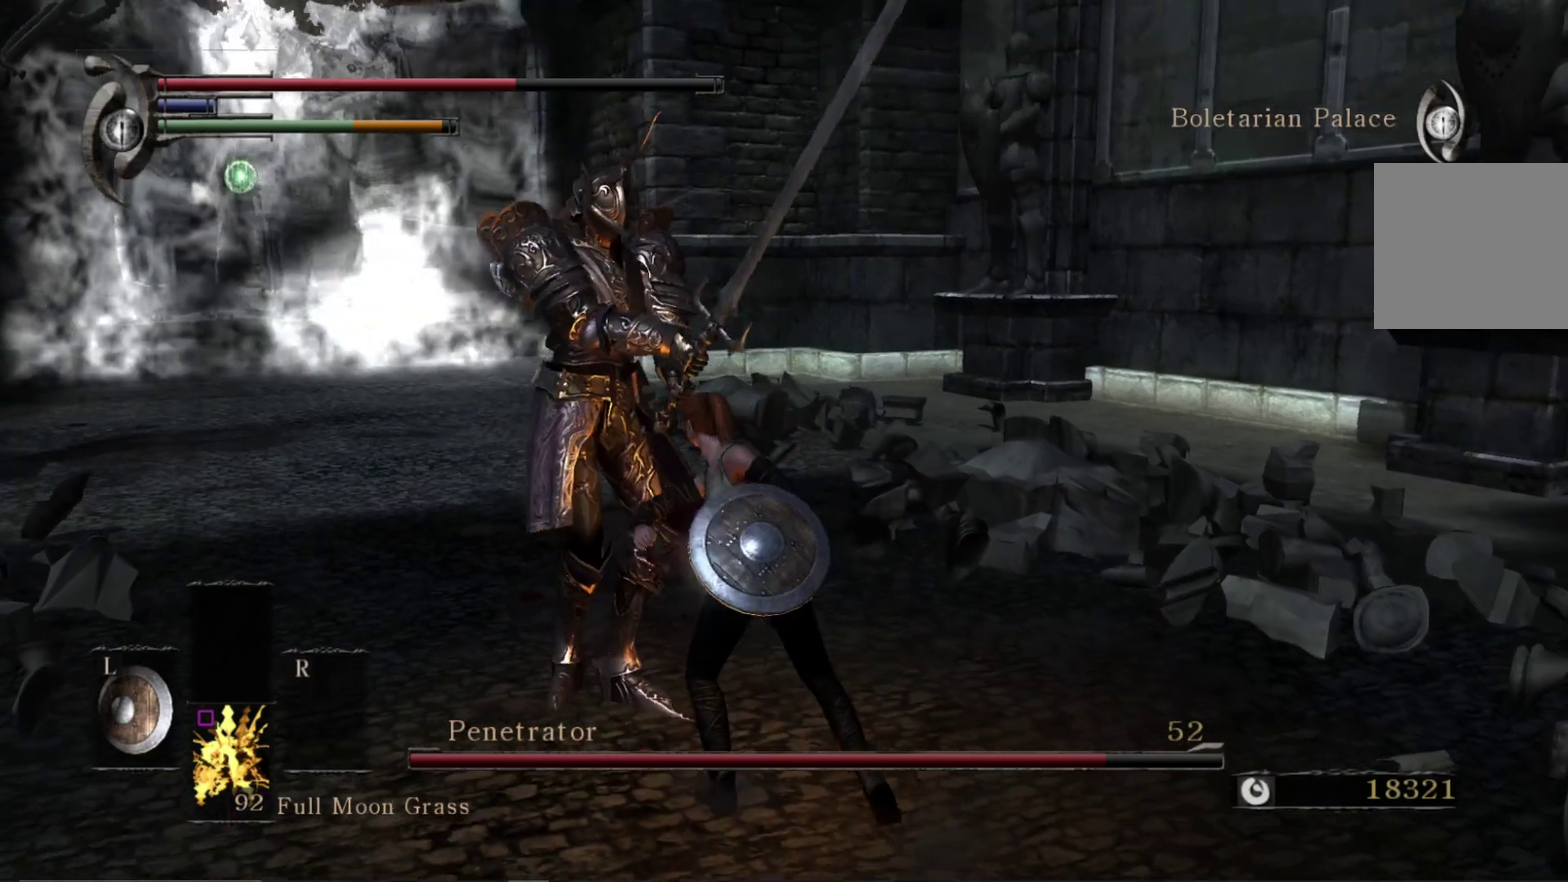
{"dt_ms": 500, "buttons": [], "right_stick": "center", "events": [[317, "right_stick", "left"], [433, "right_stick", "center"]]}
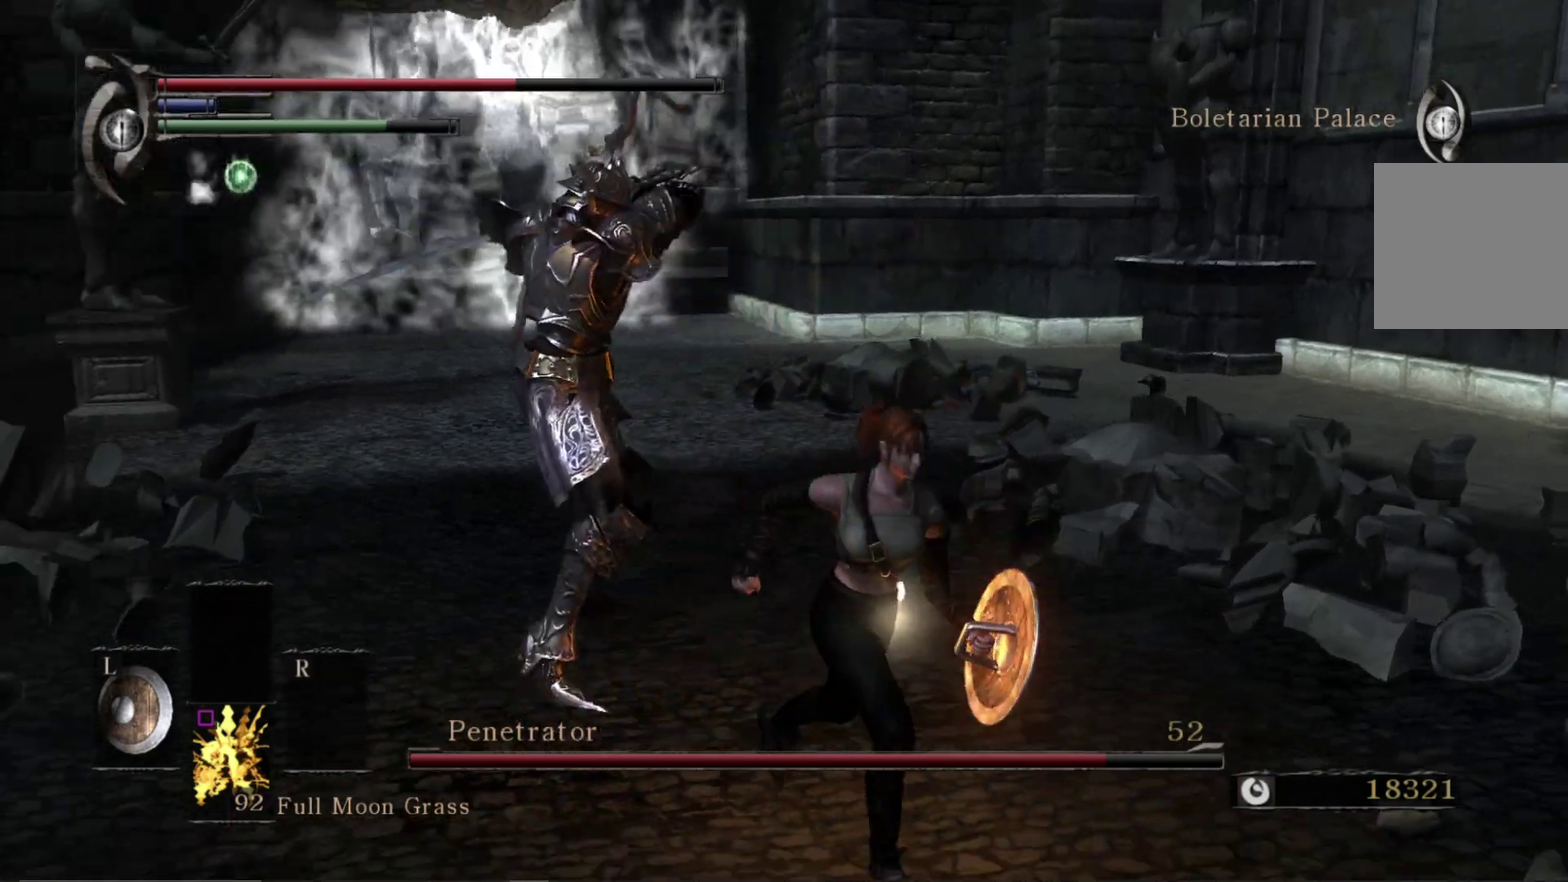
{"dt_ms": 300, "buttons": [], "right_stick": "center", "events": [[133, "B", "down"], [200, "B", "up"]]}
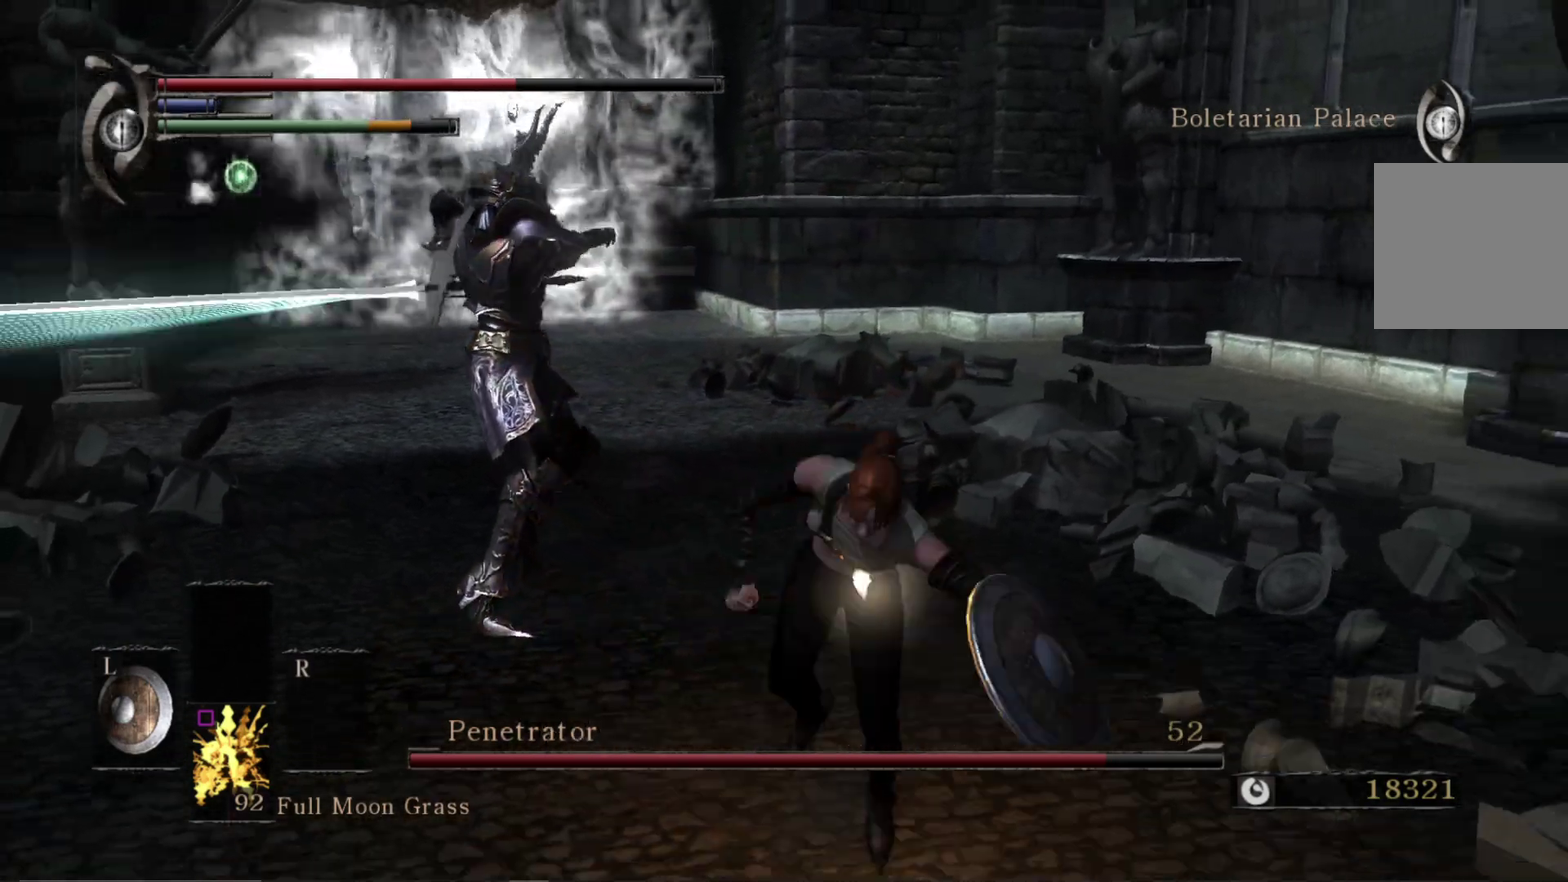
{"dt_ms": 700, "buttons": [], "right_stick": "left", "events": [[700, "right_stick", "left"]]}
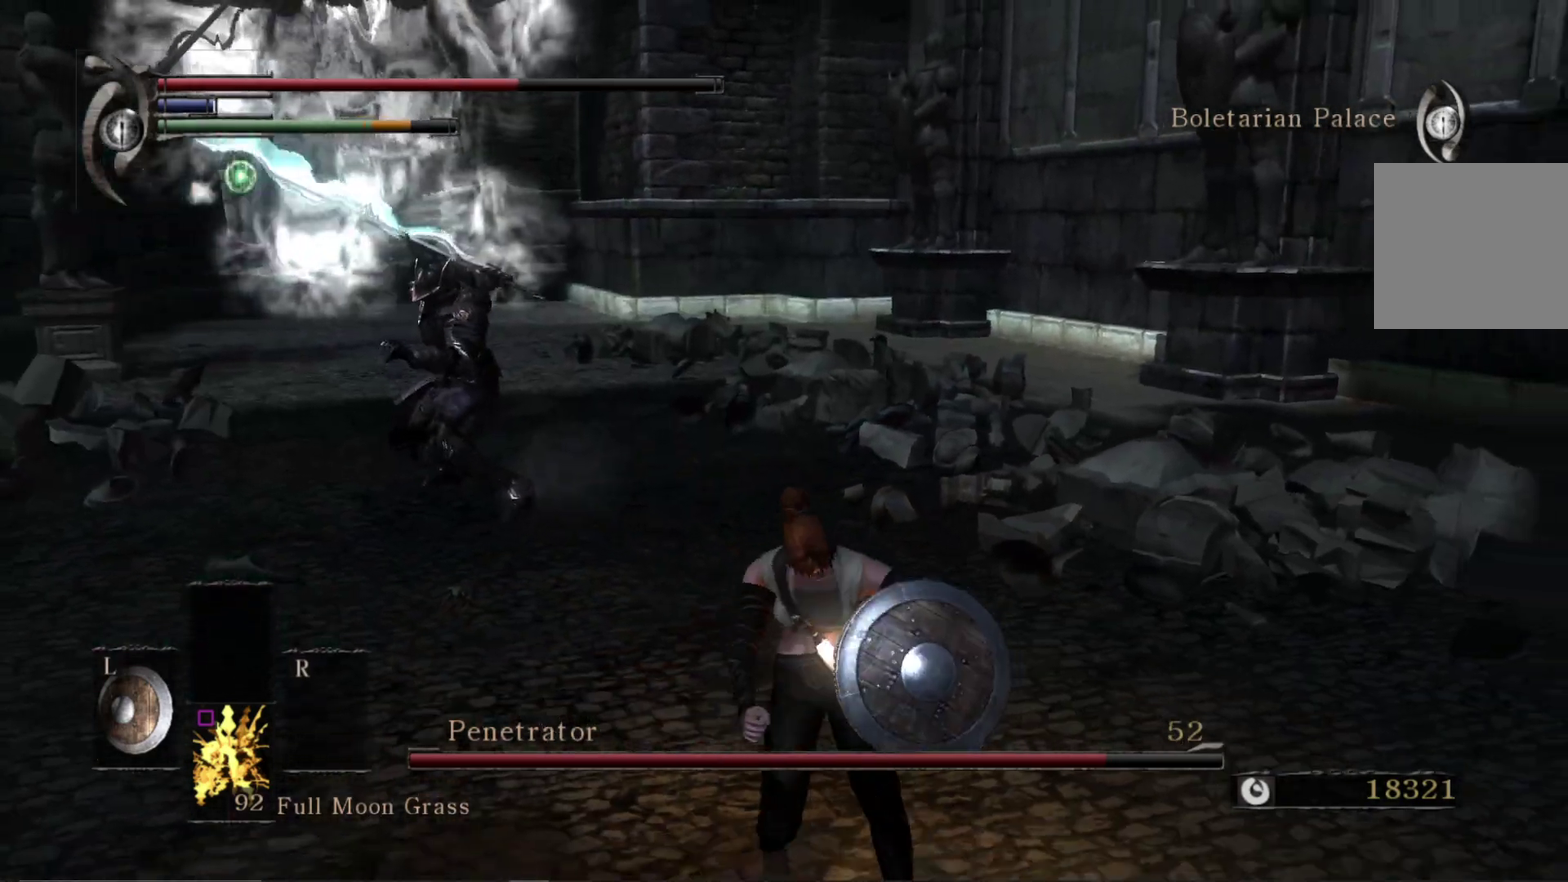
{"dt_ms": 300, "buttons": [], "right_stick": "center", "events": [[117, "right_stick", "center"]]}
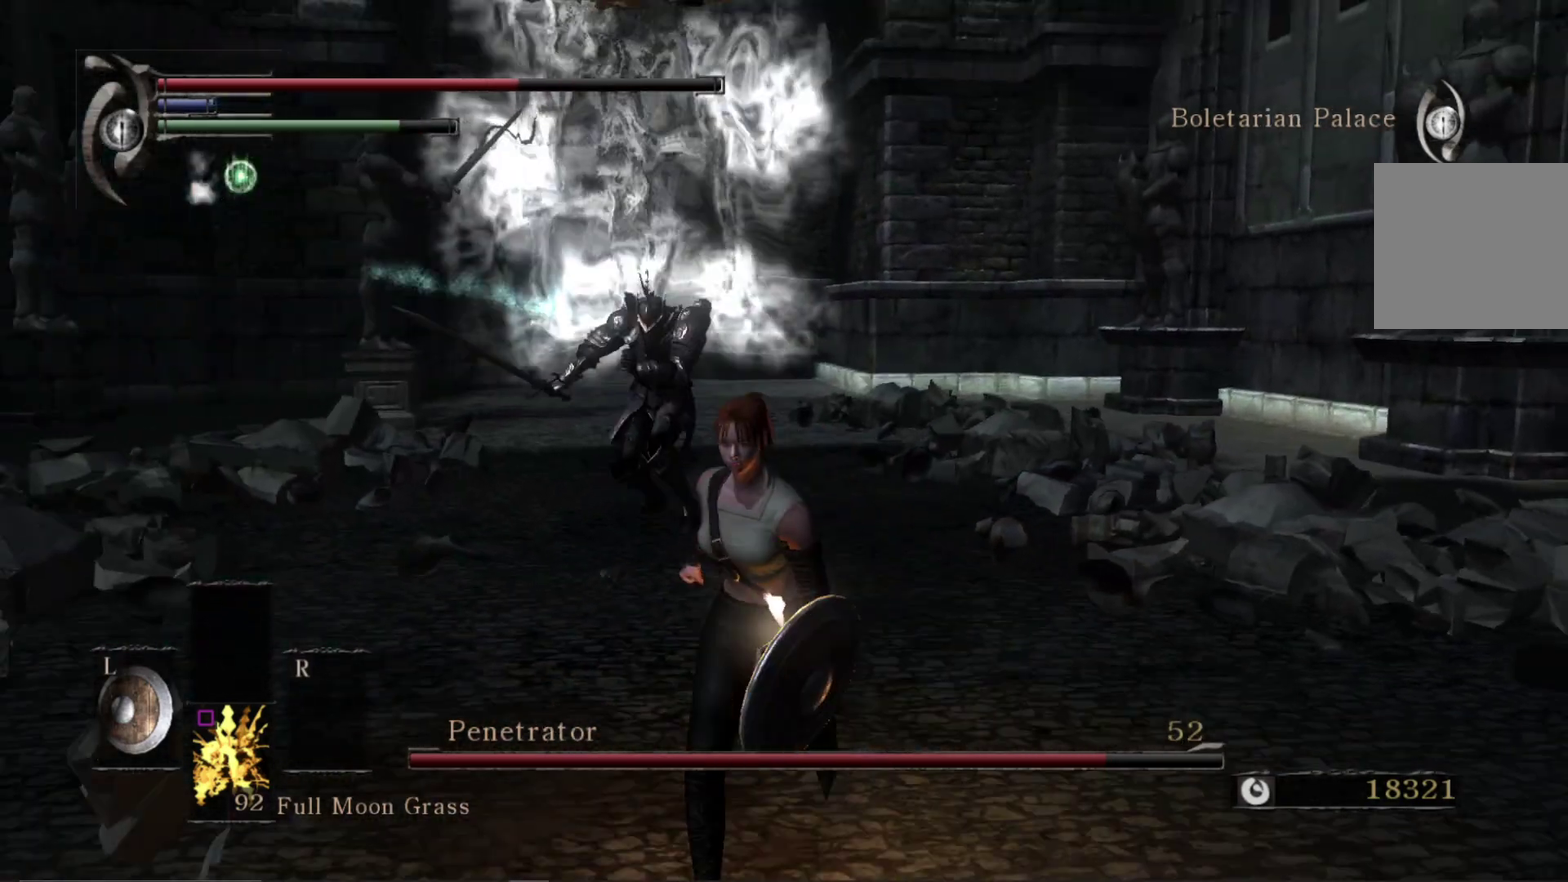
{"dt_ms": 700, "buttons": [], "right_stick": "down-left", "events": [[250, "right_stick", "down"], [683, "right_stick", "down-left"]]}
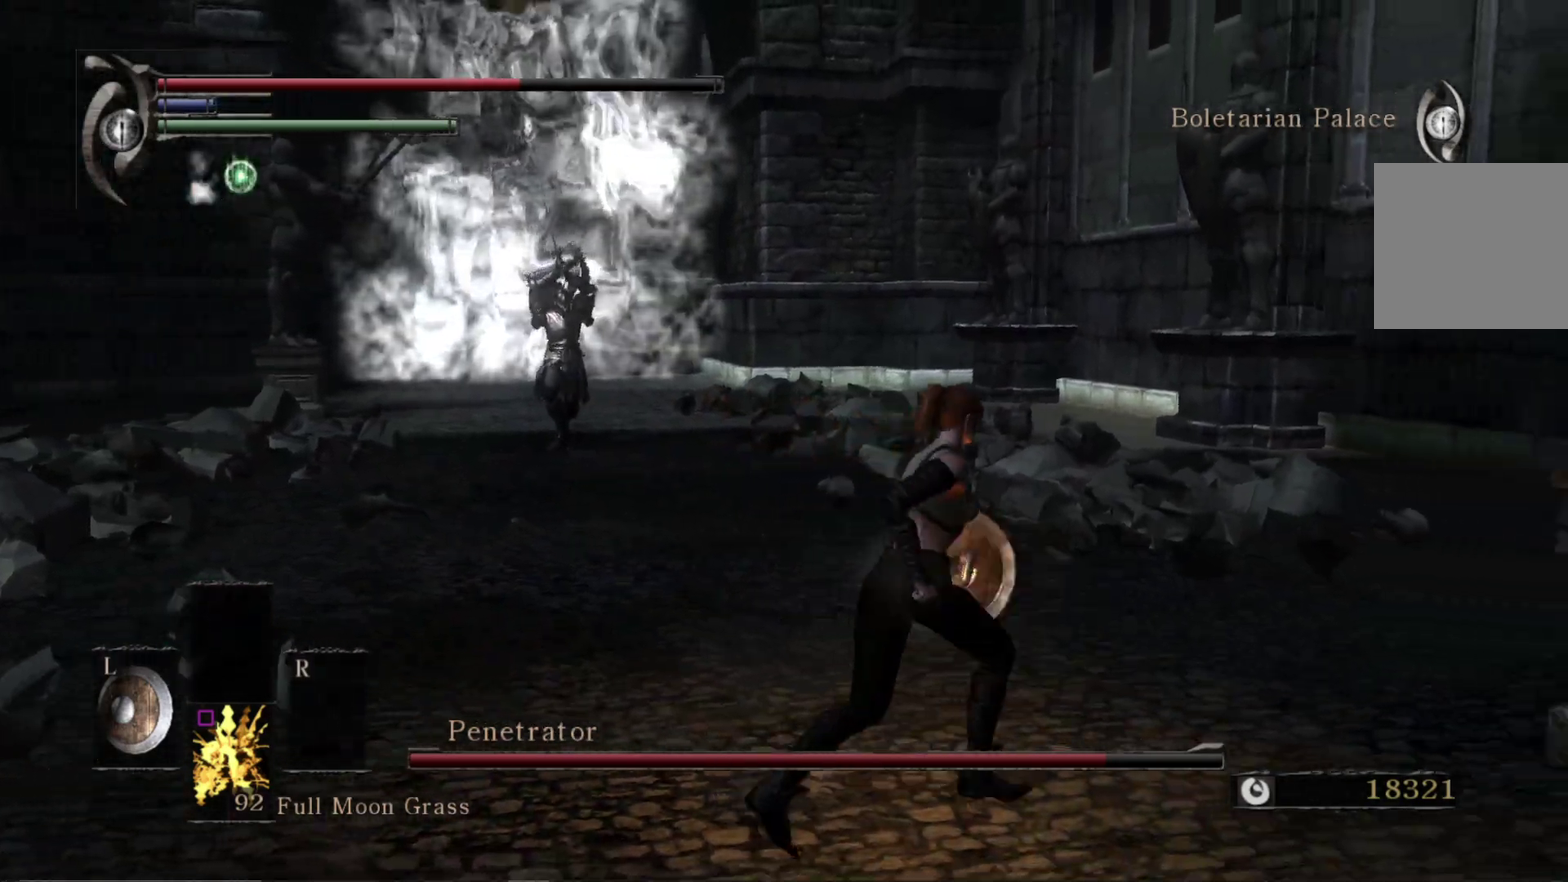
{"dt_ms": 500, "buttons": [], "right_stick": "center", "events": [[33, "right_stick", "center"]]}
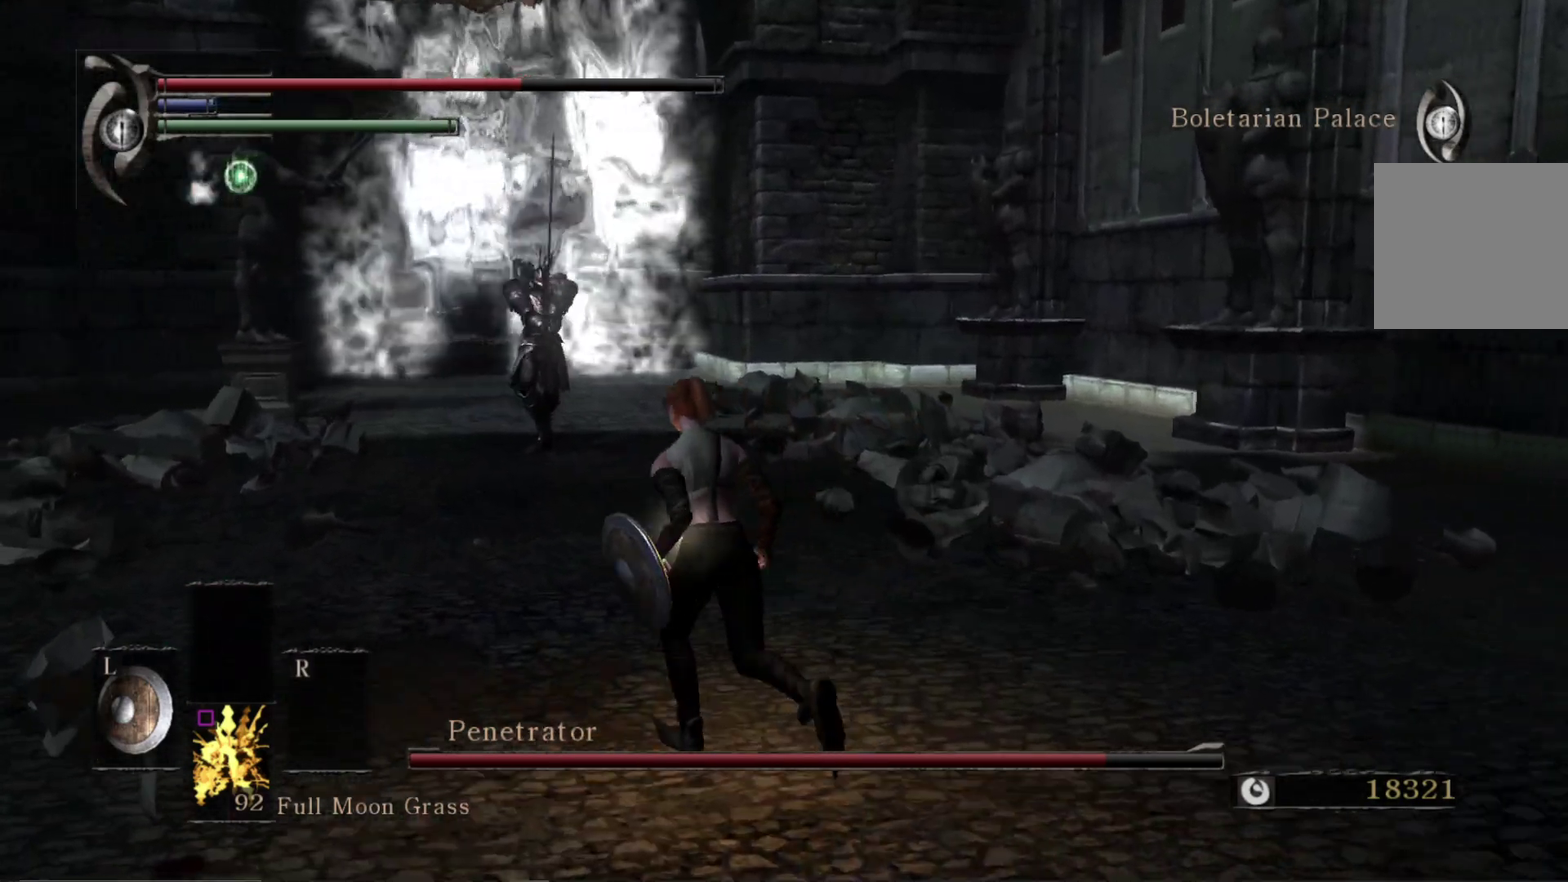
{"dt_ms": 300, "buttons": [], "right_stick": "center", "events": []}
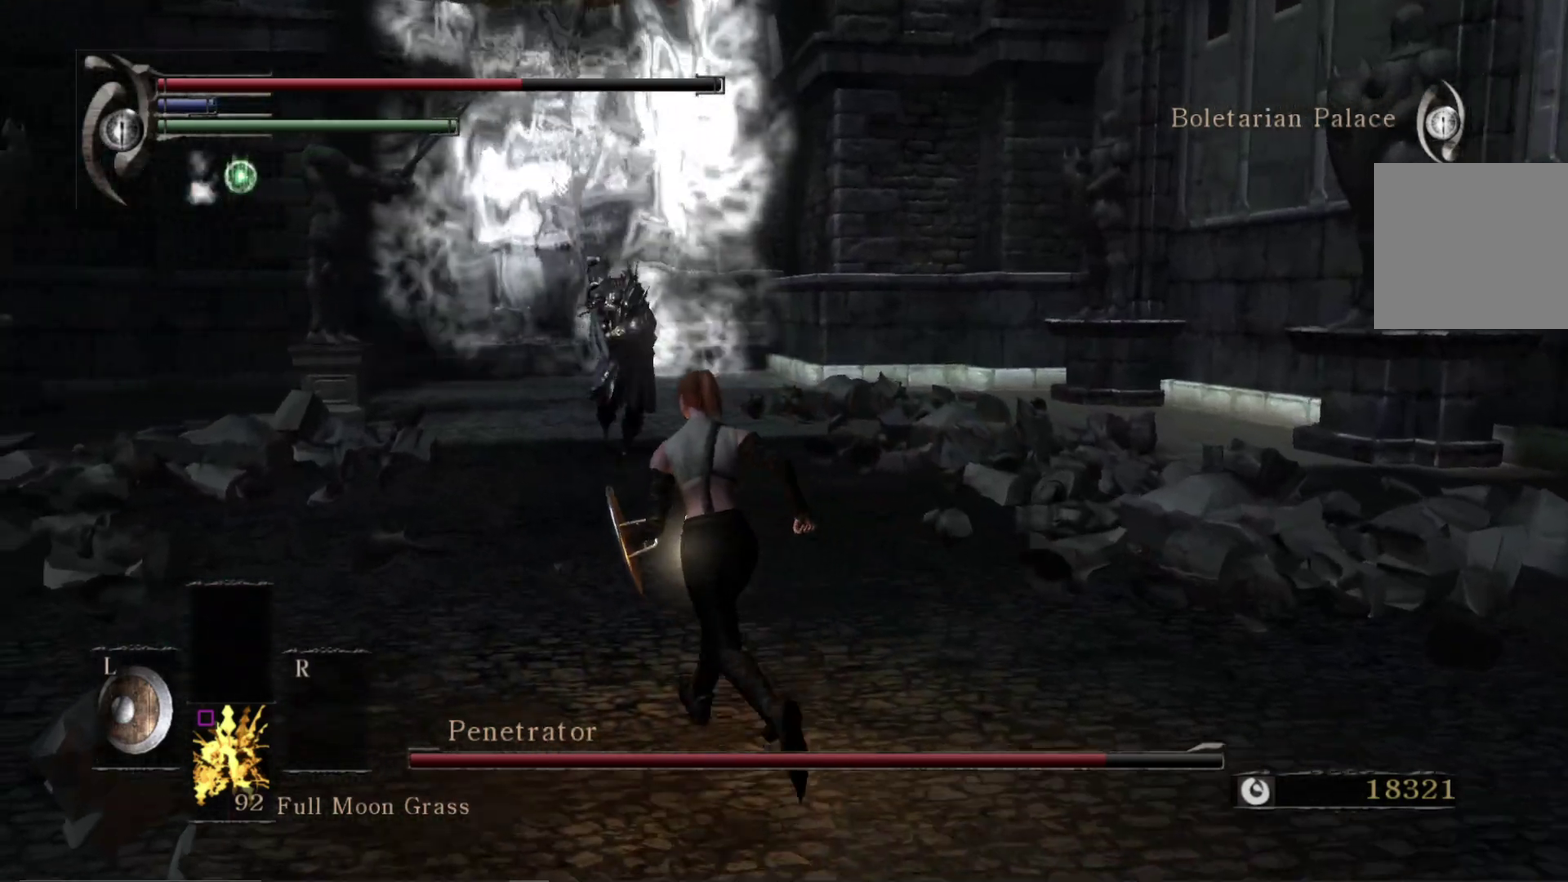
{"dt_ms": 600, "buttons": [], "right_stick": "center", "events": []}